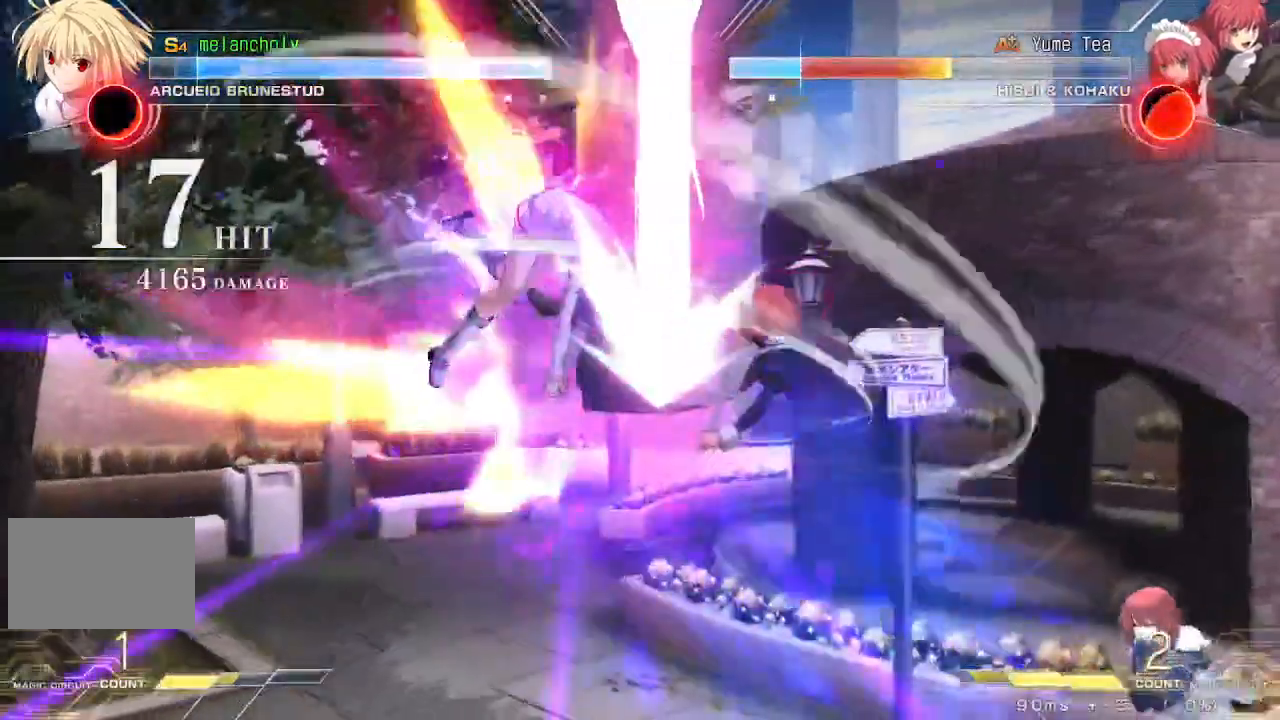
Gameplay with a controller (arcade stick); each line is a JSON object with the inputs held at the frame after it. "events" lists button and stick changes between this image and that frame as [ms after this image, input, new state], when the widget could be followed in between. Not read: L3 R3 other_buttons.
{"buttons": [], "events": [[250, "DPAD_UP", "up"]]}
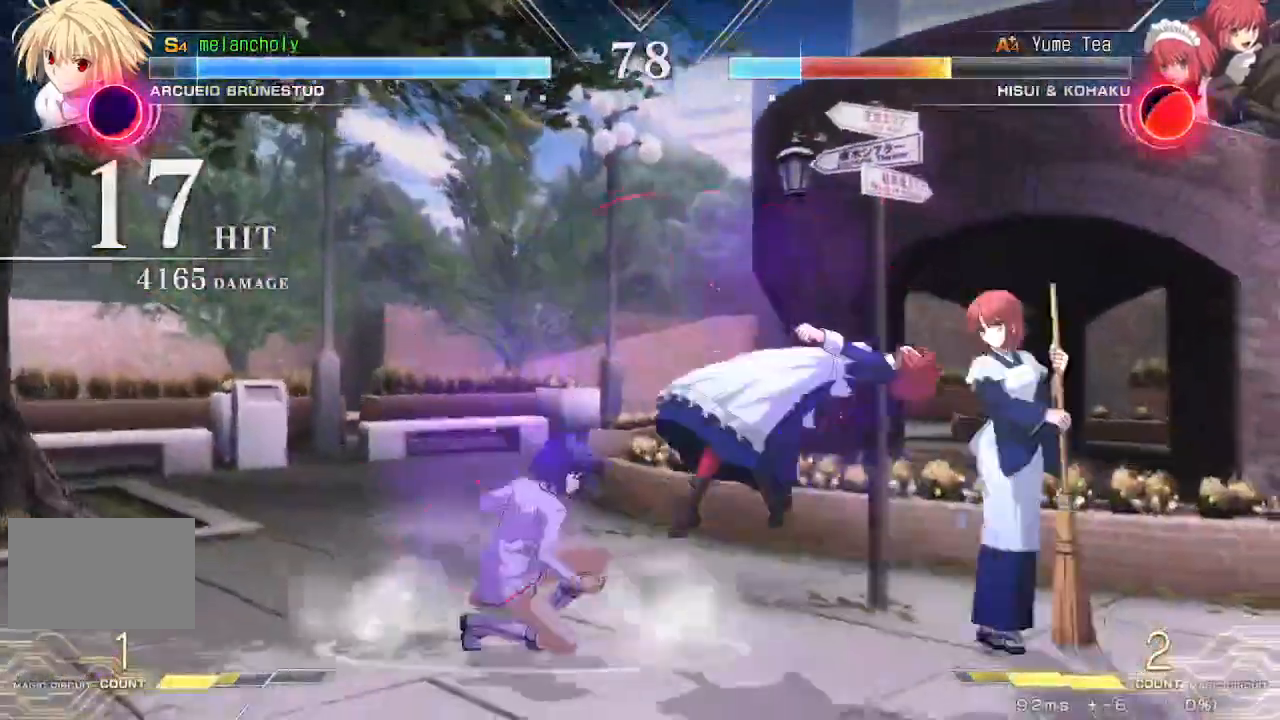
{"buttons": ["SQUARE", "TRIANGLE", "DPAD_DOWN"], "events": [[100, "DPAD_DOWN", "down"], [100, "SQUARE", "down"], [117, "TRIANGLE", "down"]]}
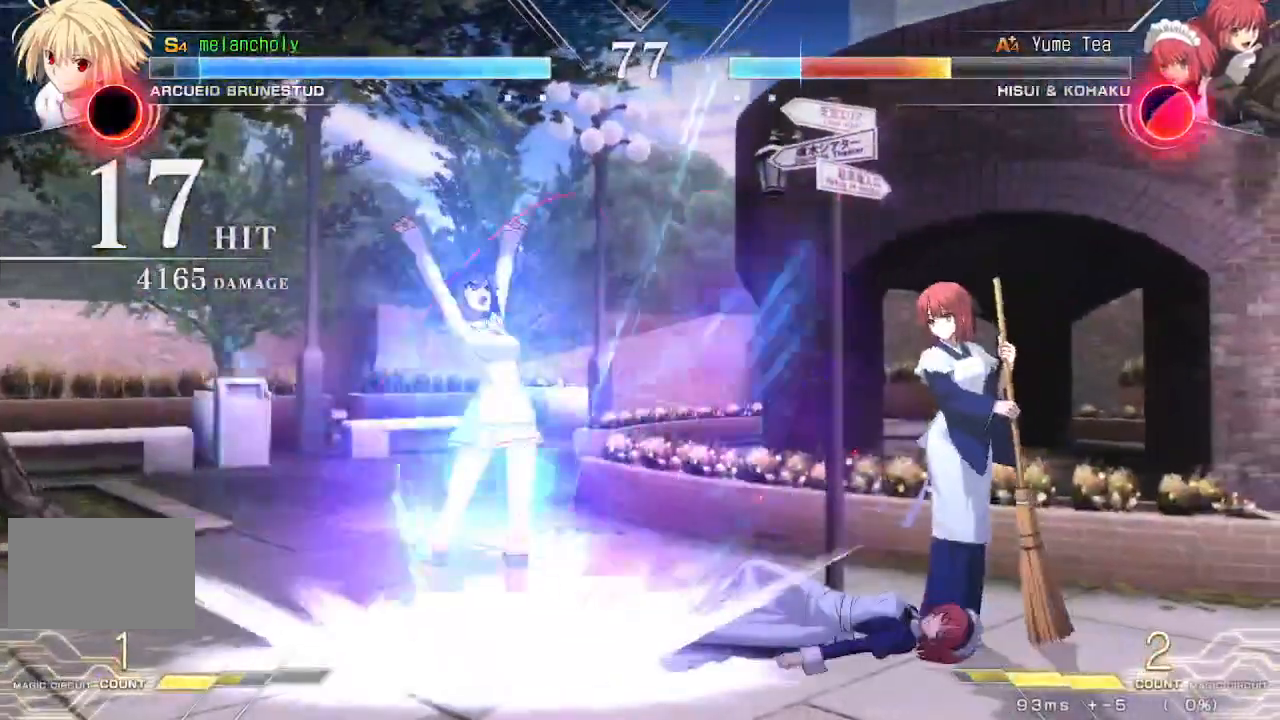
{"buttons": ["DPAD_DOWN", "DPAD_LEFT"], "events": [[467, "SQUARE", "up"], [467, "TRIANGLE", "up"], [500, "DPAD_LEFT", "down"]]}
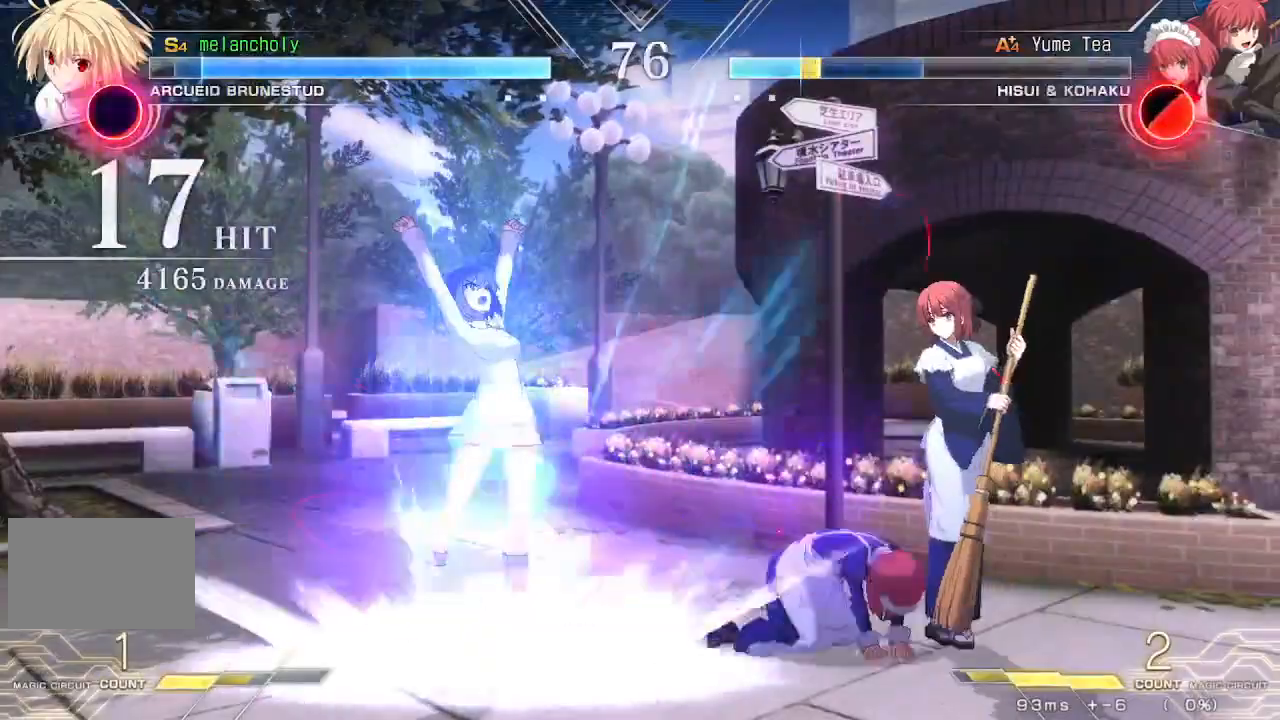
{"buttons": ["CROSS", "DPAD_DOWN", "DPAD_LEFT"], "events": [[133, "CROSS", "down"]]}
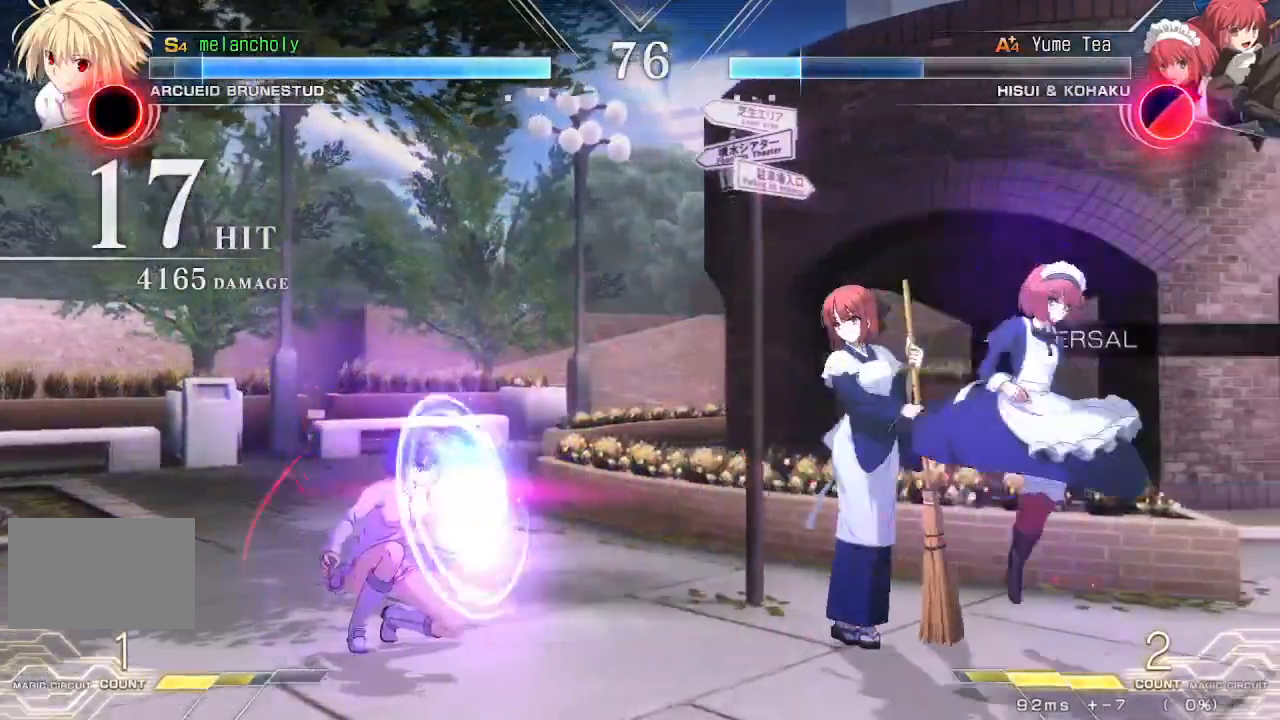
{"buttons": ["DPAD_UP", "DPAD_LEFT"], "events": [[167, "CROSS", "up"], [233, "DPAD_DOWN", "up"], [400, "DPAD_UP", "down"]]}
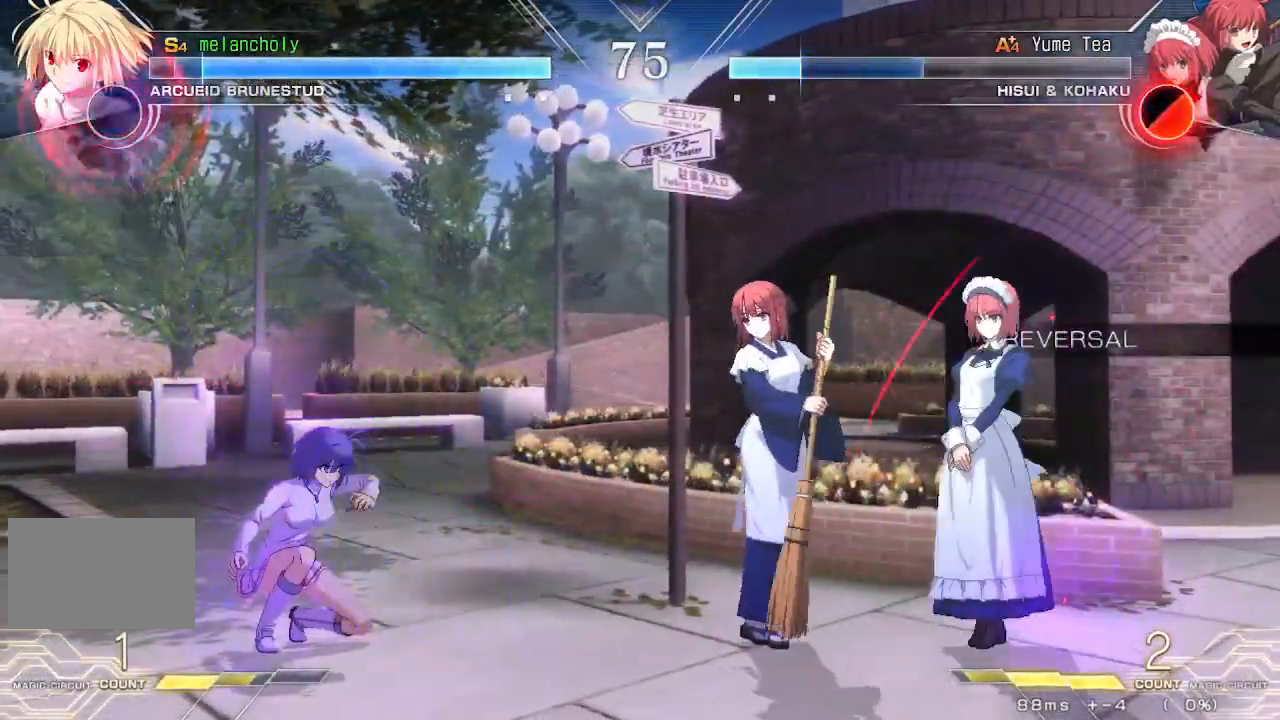
{"buttons": ["TRIANGLE", "DPAD_DOWN"], "events": [[217, "DPAD_LEFT", "up"], [233, "DPAD_DOWN", "down"], [233, "DPAD_UP", "up"], [300, "TRIANGLE", "down"]]}
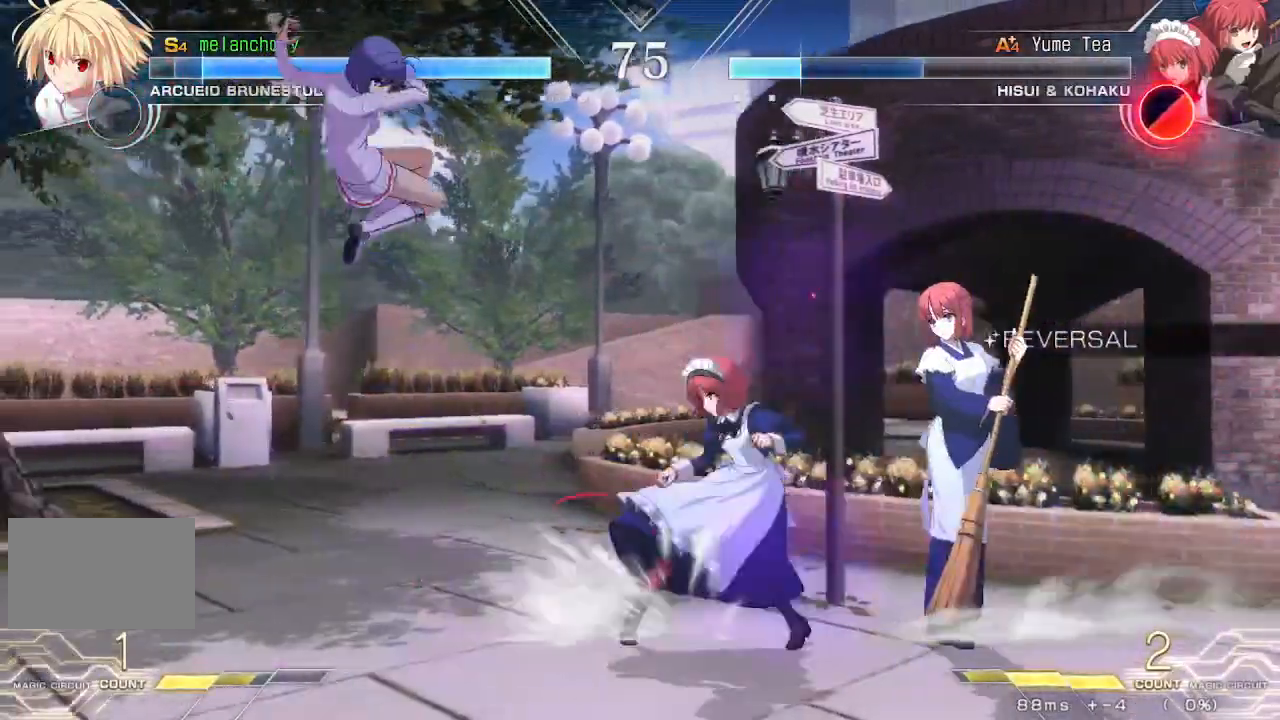
{"buttons": ["TRIANGLE", "R1", "DPAD_DOWN"], "events": [[350, "TRIANGLE", "up"], [500, "R1", "down"], [500, "TRIANGLE", "down"]]}
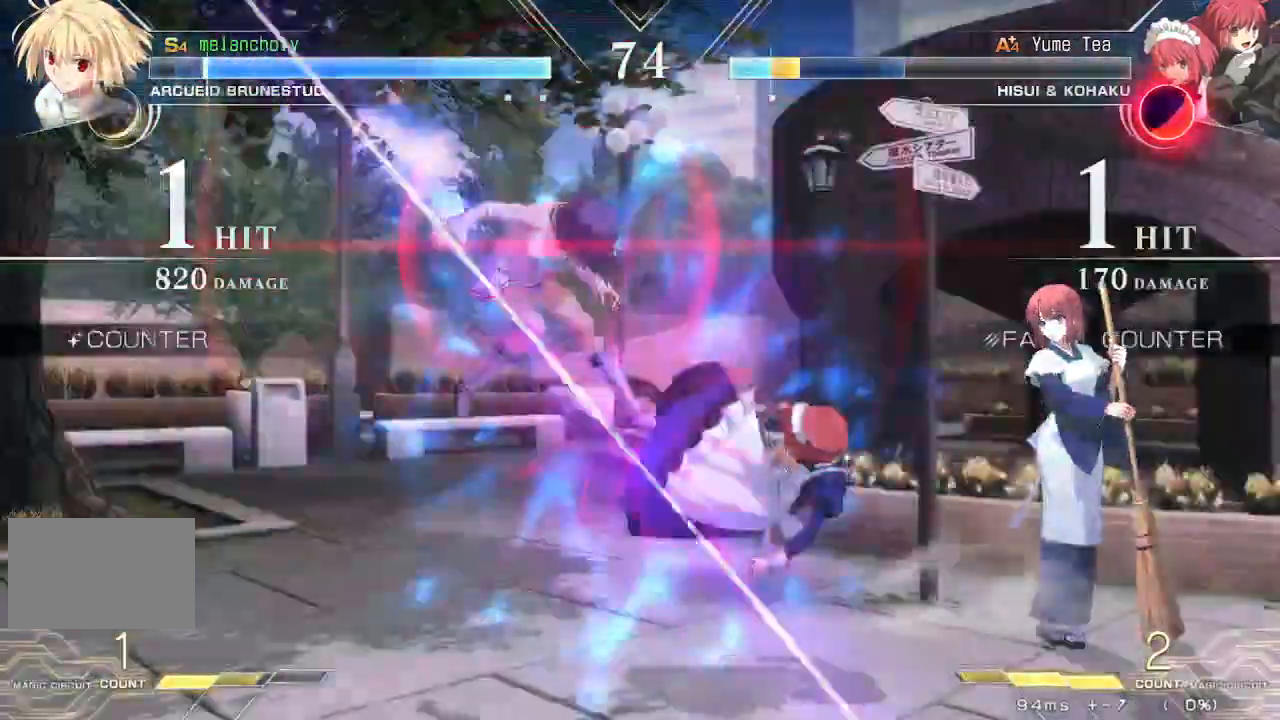
{"buttons": ["DPAD_DOWN"]}
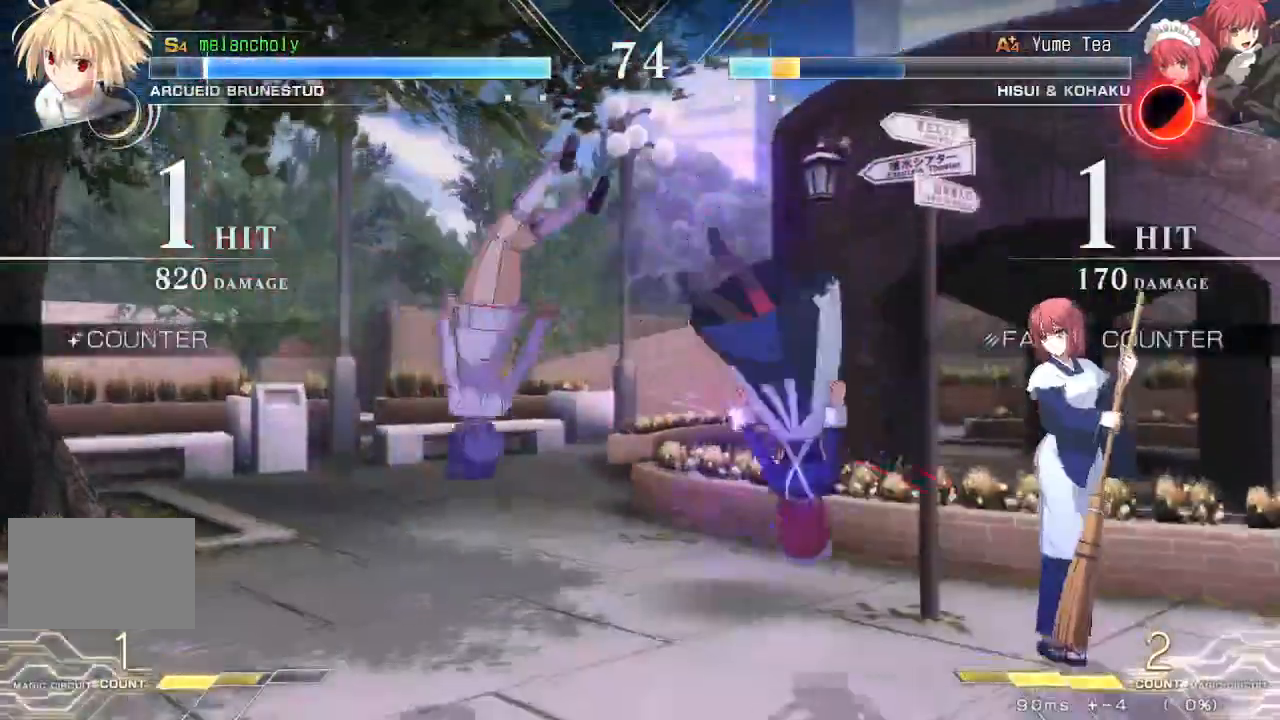
{"buttons": ["DPAD_UP"], "events": [[83, "DPAD_DOWN", "up"], [83, "DPAD_RIGHT", "down"], [133, "SQUARE", "down"], [133, "TRIANGLE", "down"], [300, "SQUARE", "up"], [300, "TRIANGLE", "up"], [483, "DPAD_RIGHT", "up"], [500, "DPAD_UP", "down"]]}
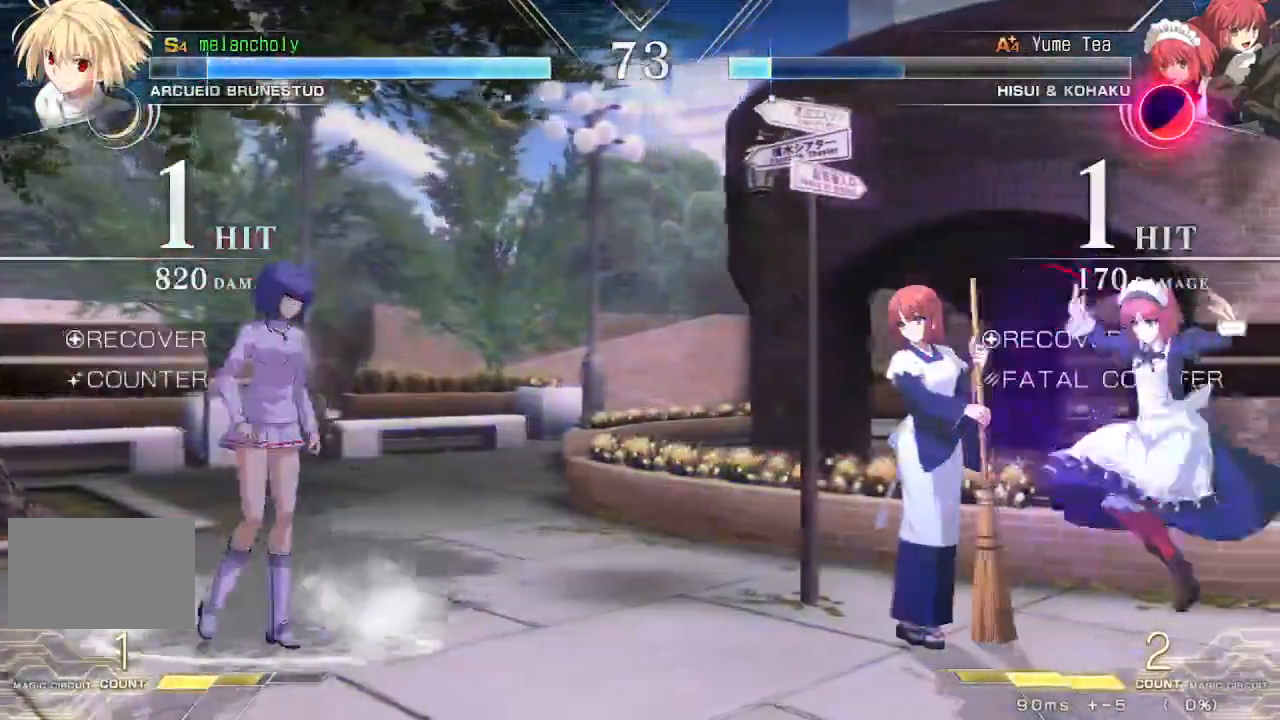
{"buttons": ["DPAD_LEFT"], "events": [[317, "DPAD_UP", "up"], [333, "DPAD_LEFT", "down"]]}
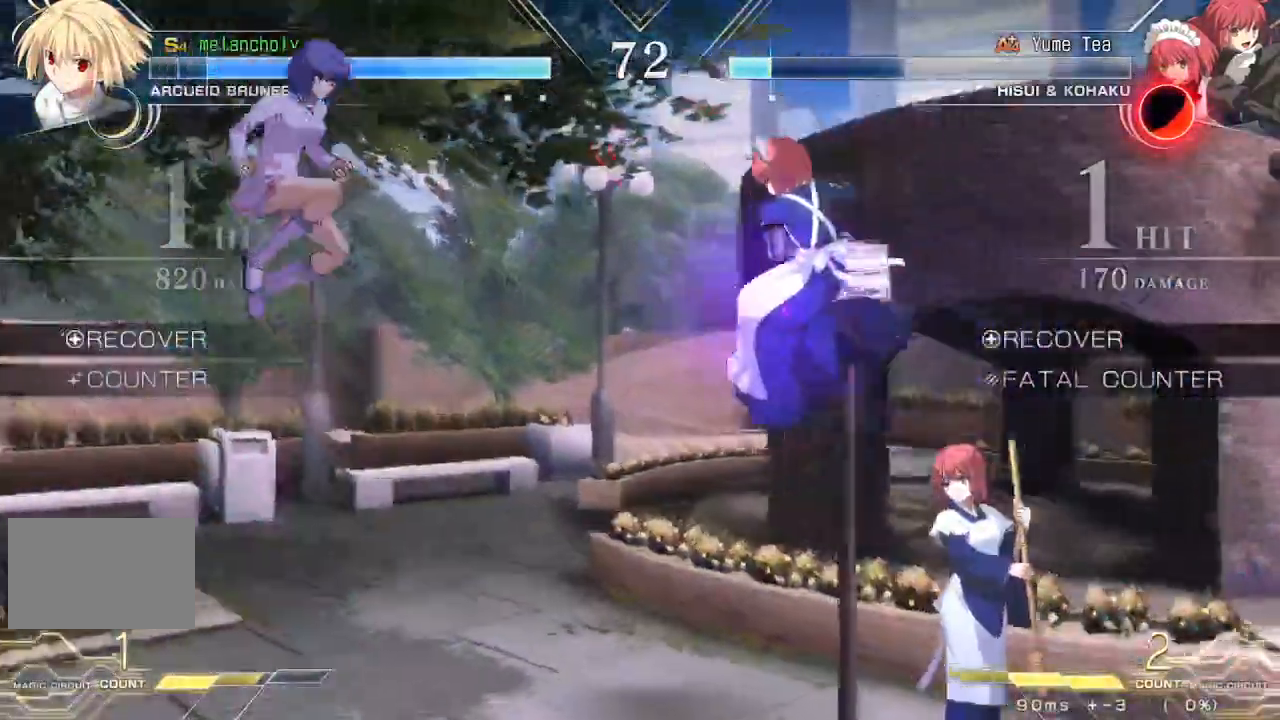
{"buttons": ["DPAD_LEFT"], "events": [[50, "R1", "down"], [333, "TRIANGLE", "down"], [367, "R1", "up"], [483, "TRIANGLE", "up"]]}
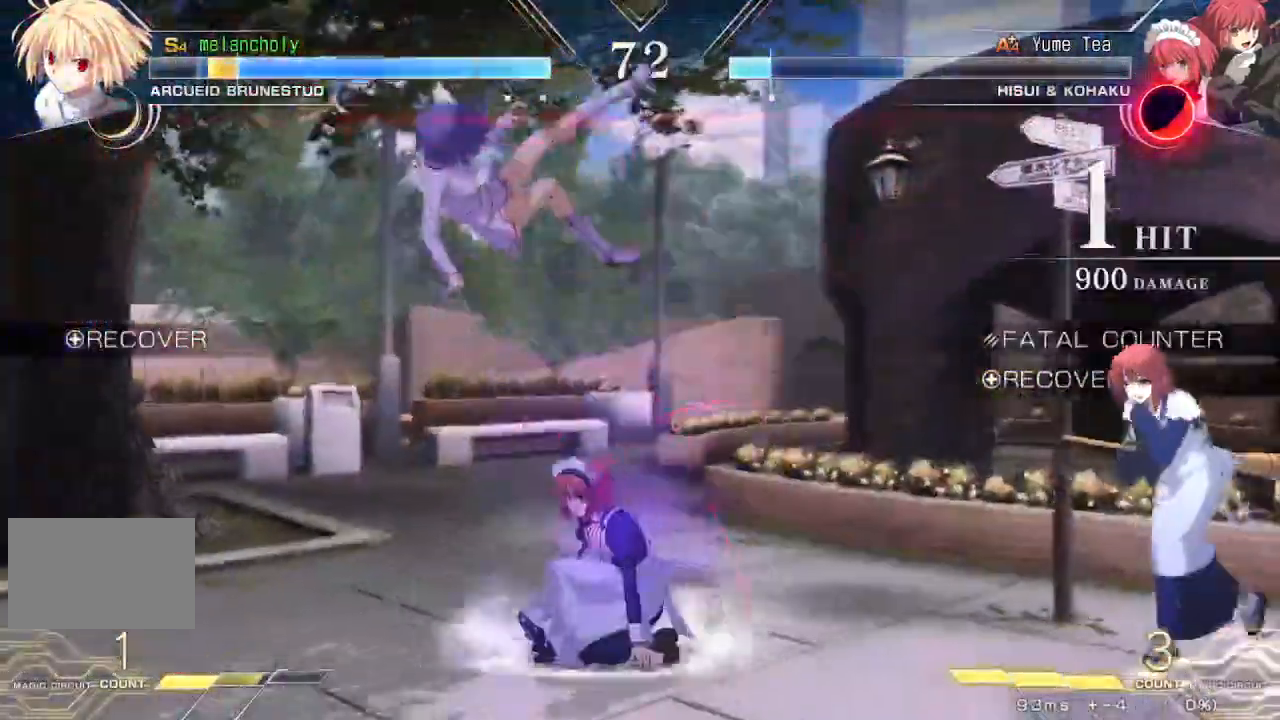
{"buttons": ["SQUARE", "TRIANGLE", "DPAD_LEFT"], "events": [[83, "TRIANGLE", "down"], [100, "SQUARE", "down"]]}